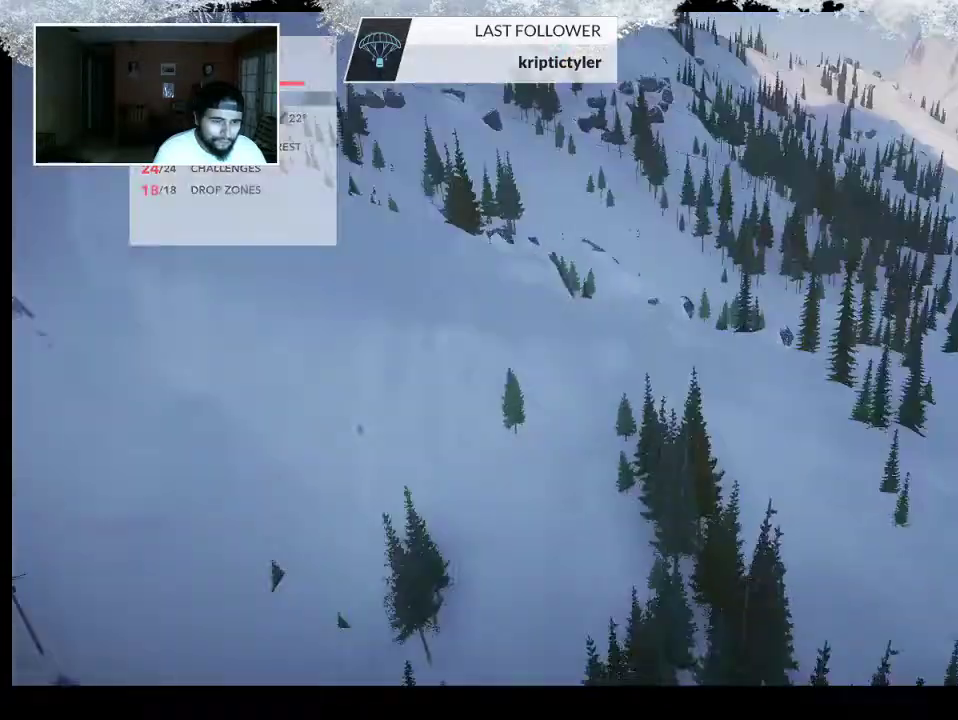
Gameplay with a controller (PlayStation layout); each line is a JSON object with the inputs held at the frame after it. "events" lists button and stick changes between this image and that frame as [ms after this image, input, new state], when the widget could be followed in between.
{"buttons": [], "left_stick": "center", "right_stick": "center", "events": []}
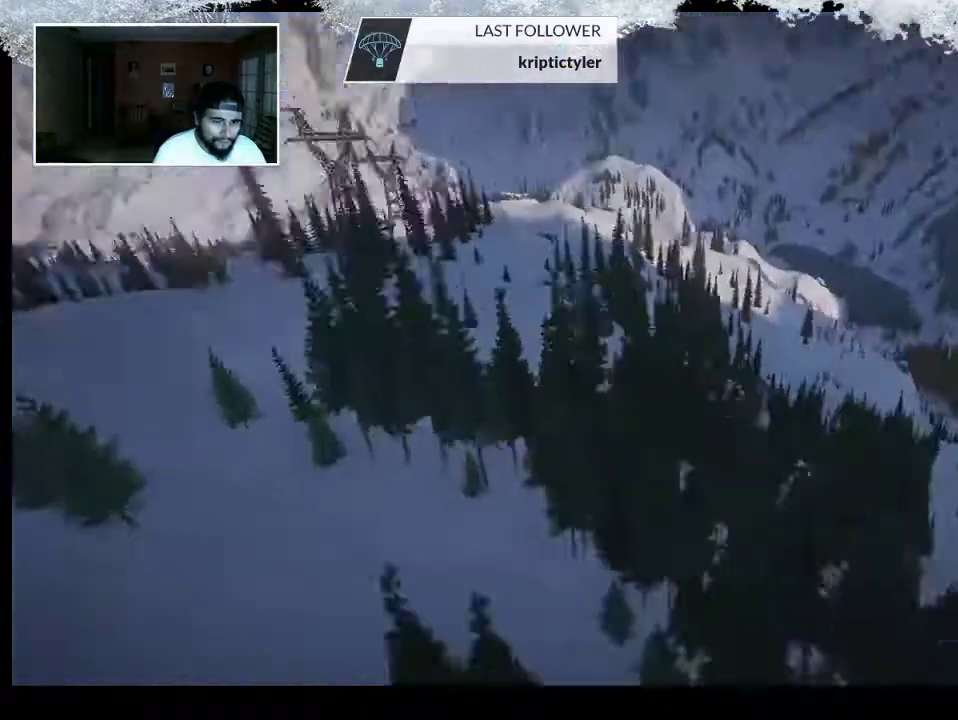
{"buttons": [], "left_stick": "up", "right_stick": "center", "events": [[300, "left_stick", "up"]]}
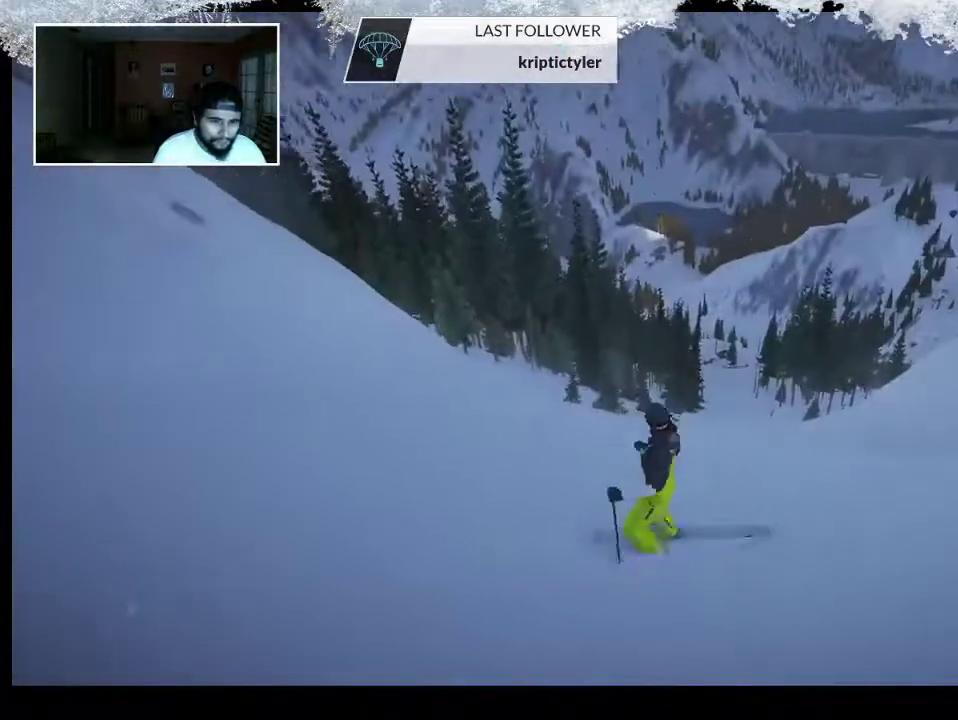
{"buttons": [], "left_stick": "up", "right_stick": "center", "events": []}
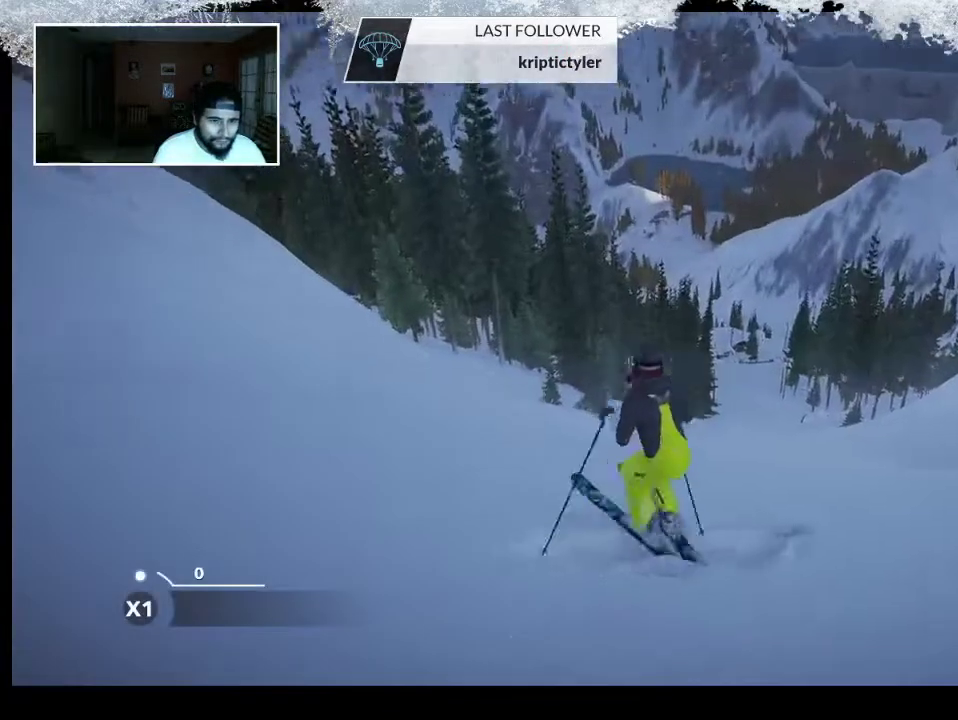
{"buttons": [], "left_stick": "up", "right_stick": "center", "events": []}
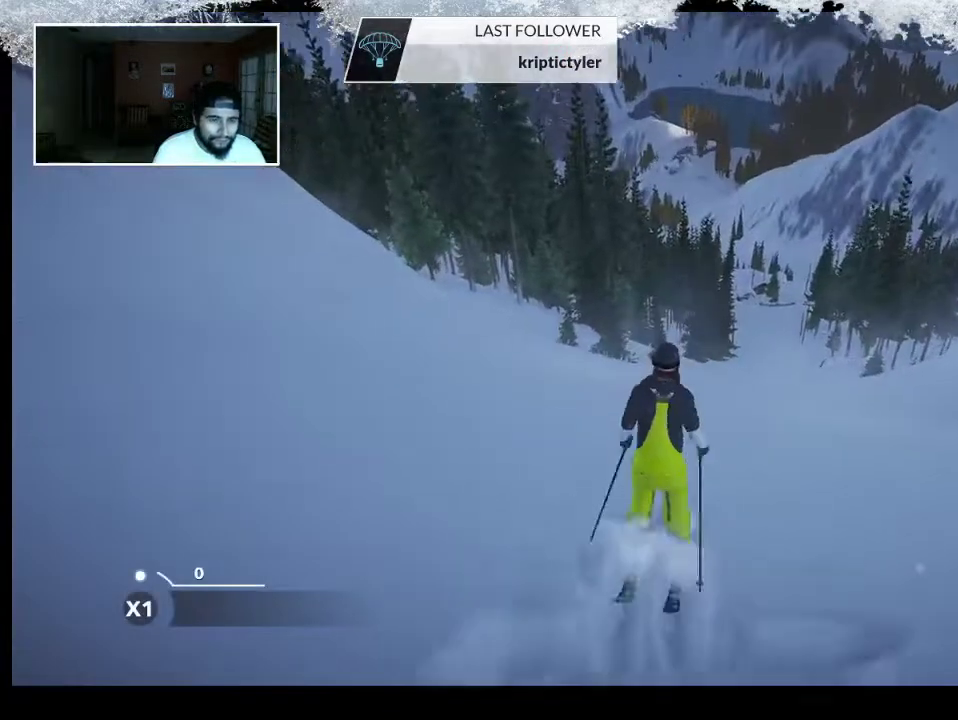
{"buttons": [], "left_stick": "up", "right_stick": "center", "events": []}
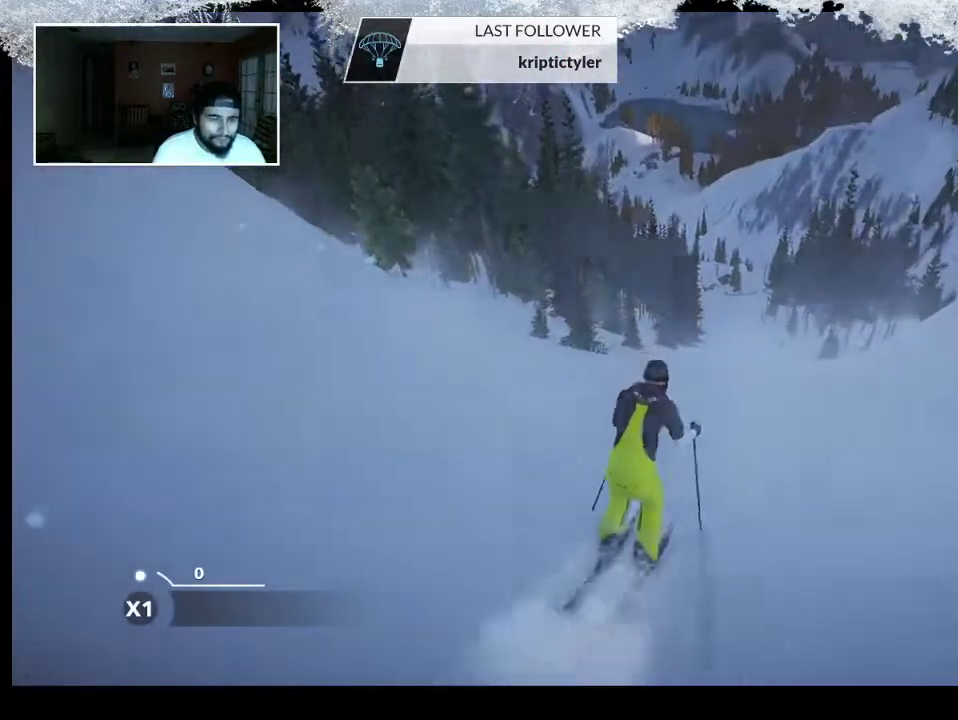
{"buttons": [], "left_stick": "up", "right_stick": "center", "events": []}
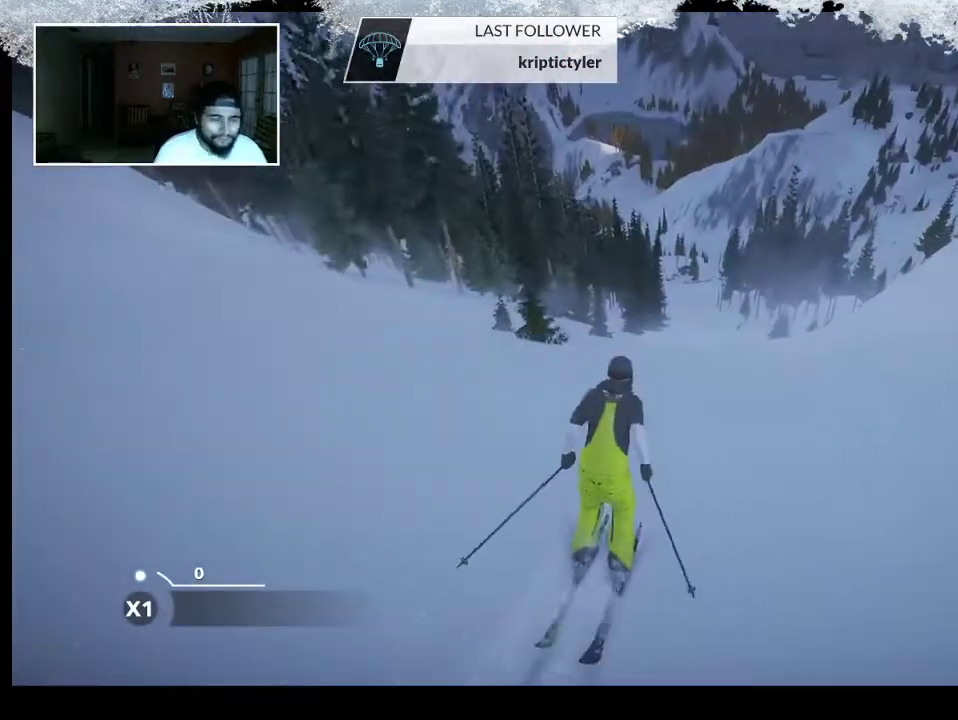
{"buttons": [], "left_stick": "up", "right_stick": "center", "events": []}
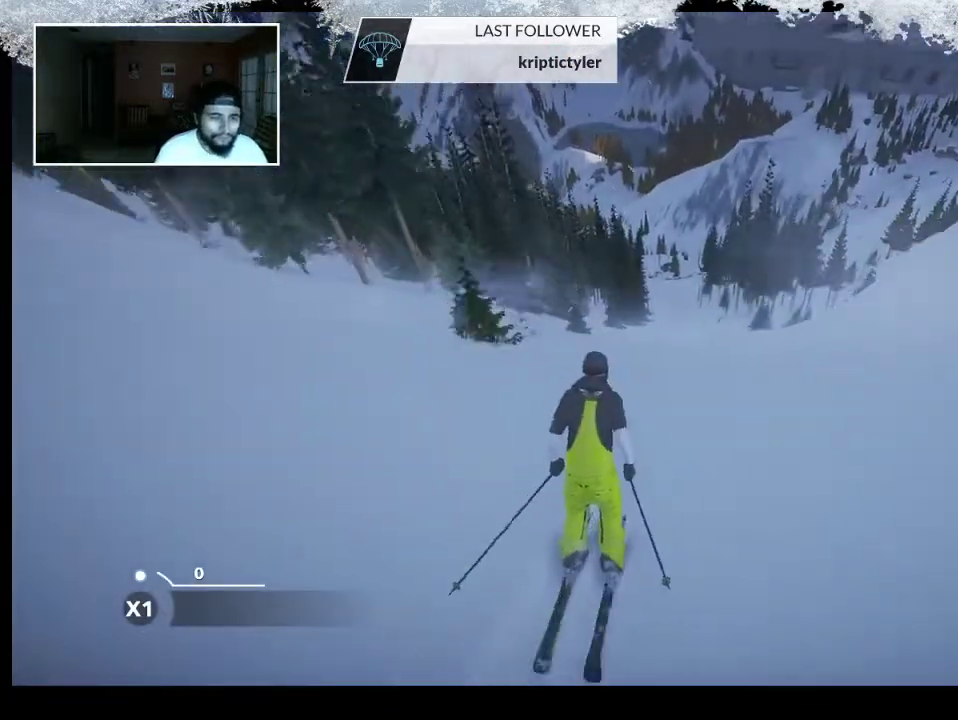
{"buttons": [], "left_stick": "up", "right_stick": "center", "events": []}
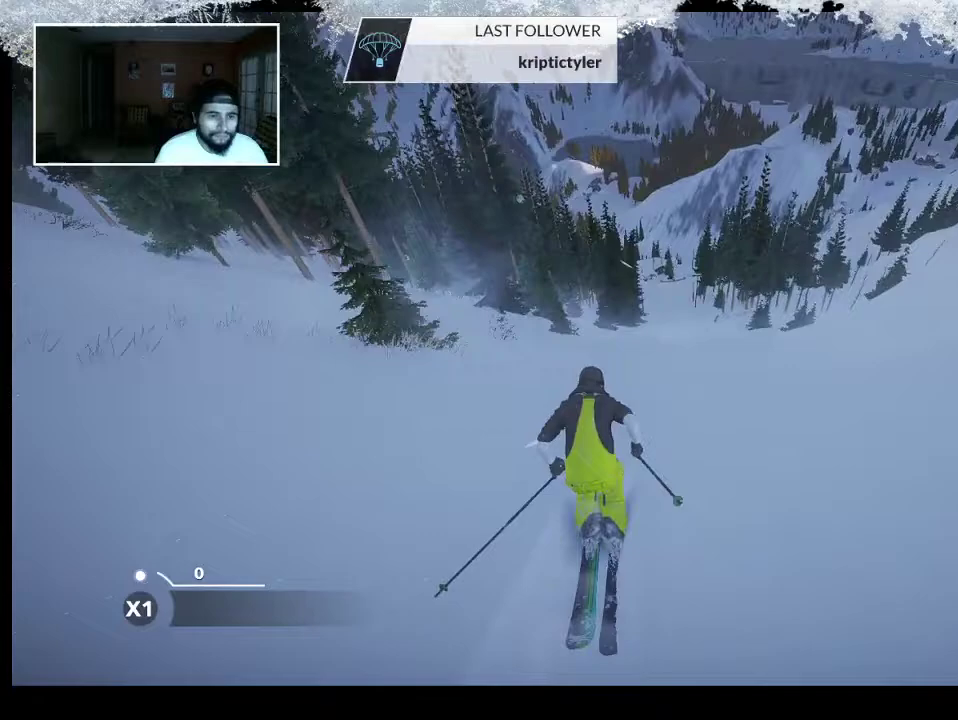
{"buttons": [], "left_stick": "up", "right_stick": "center", "events": []}
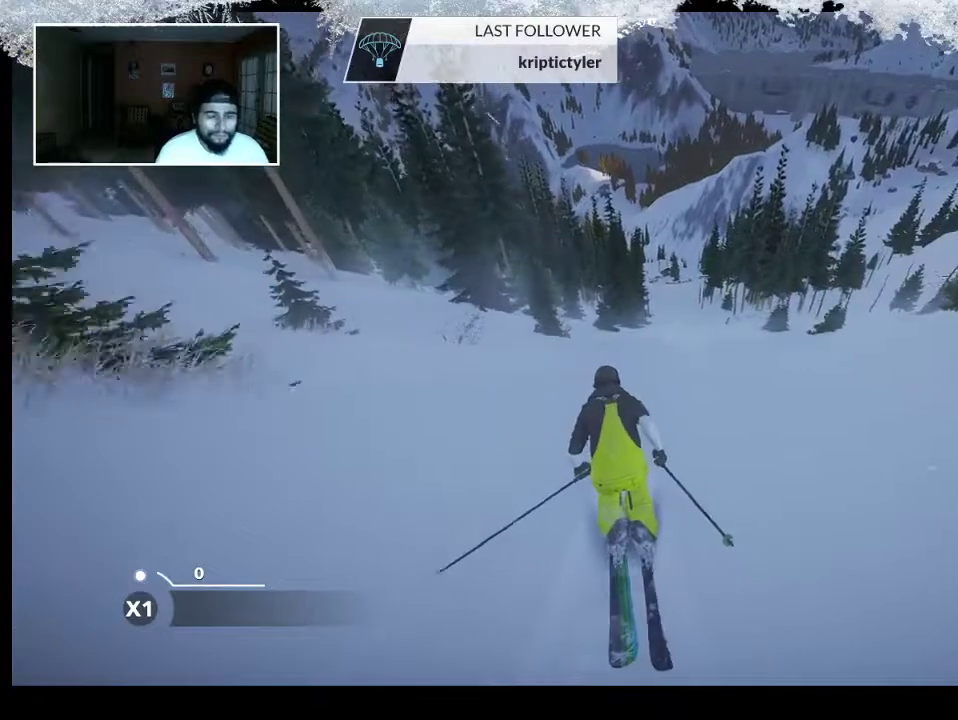
{"buttons": [], "left_stick": "up", "right_stick": "center", "events": []}
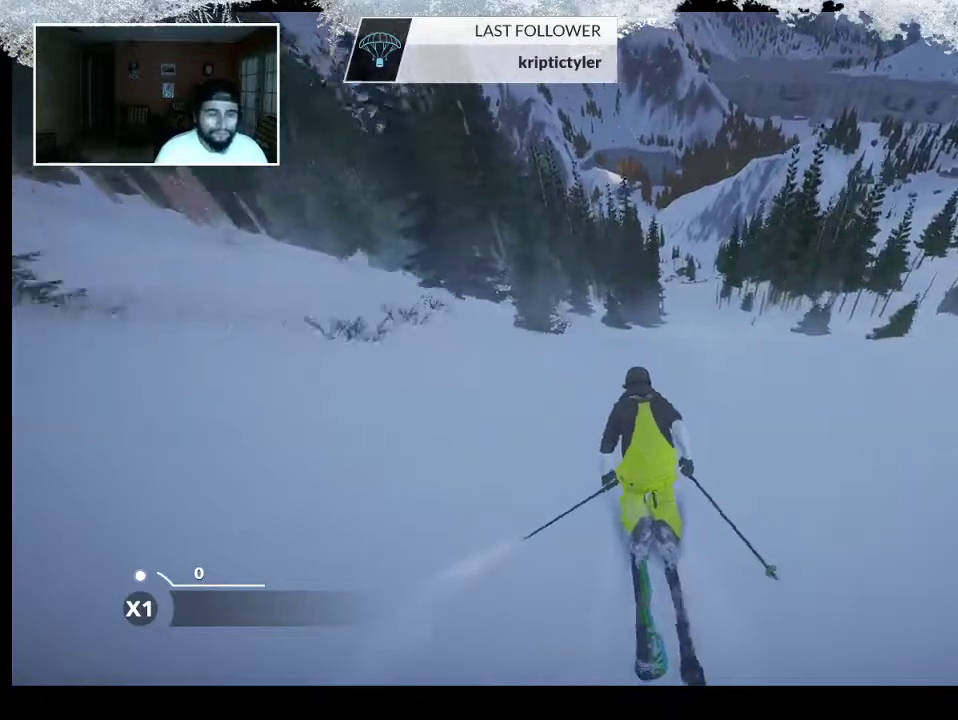
{"buttons": [], "left_stick": "up", "right_stick": "center", "events": []}
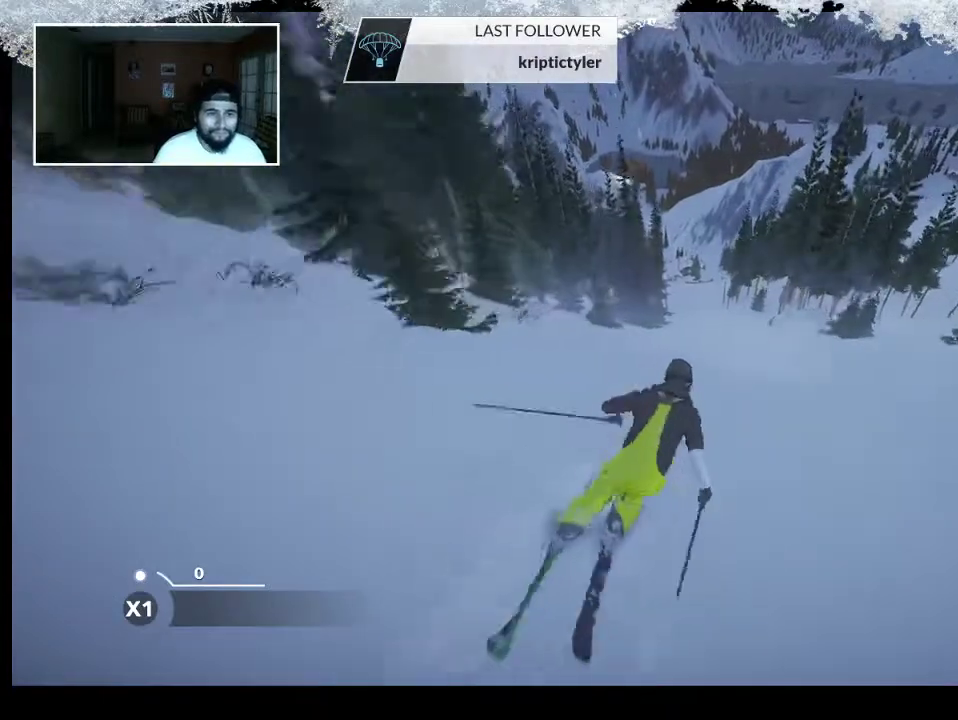
{"buttons": [], "left_stick": "up", "right_stick": "center", "events": []}
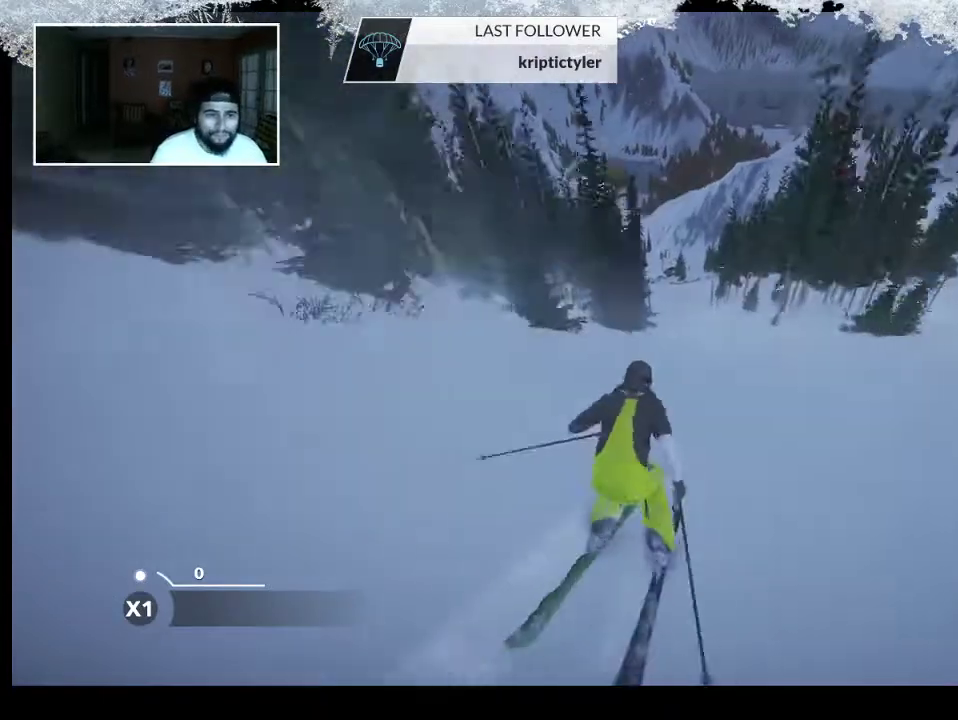
{"buttons": [], "left_stick": "up", "right_stick": "center", "events": []}
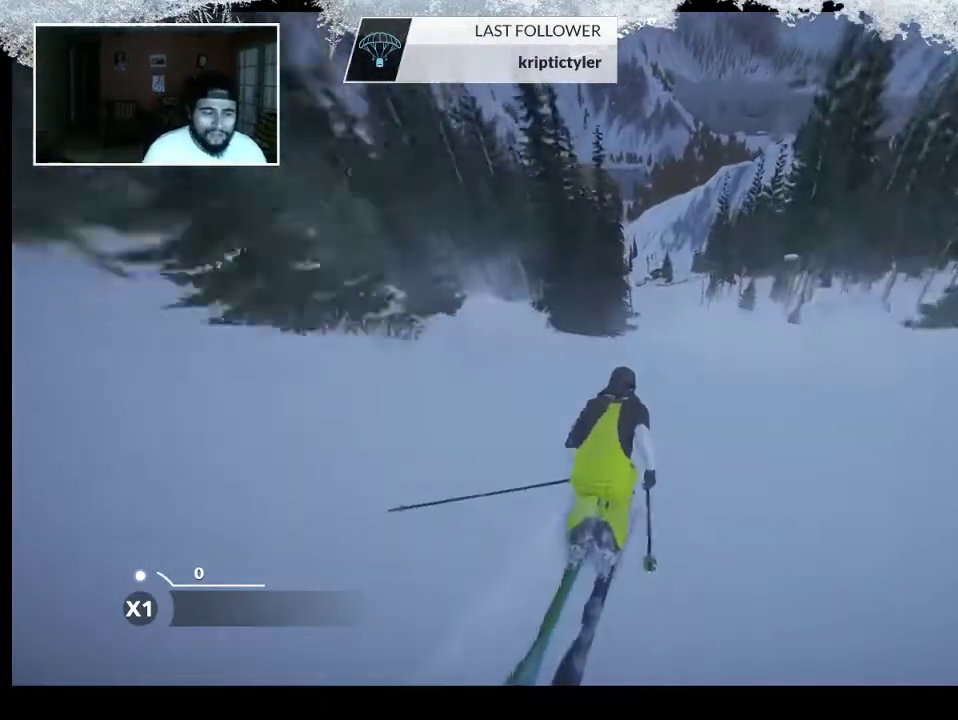
{"buttons": [], "left_stick": "up", "right_stick": "center", "events": []}
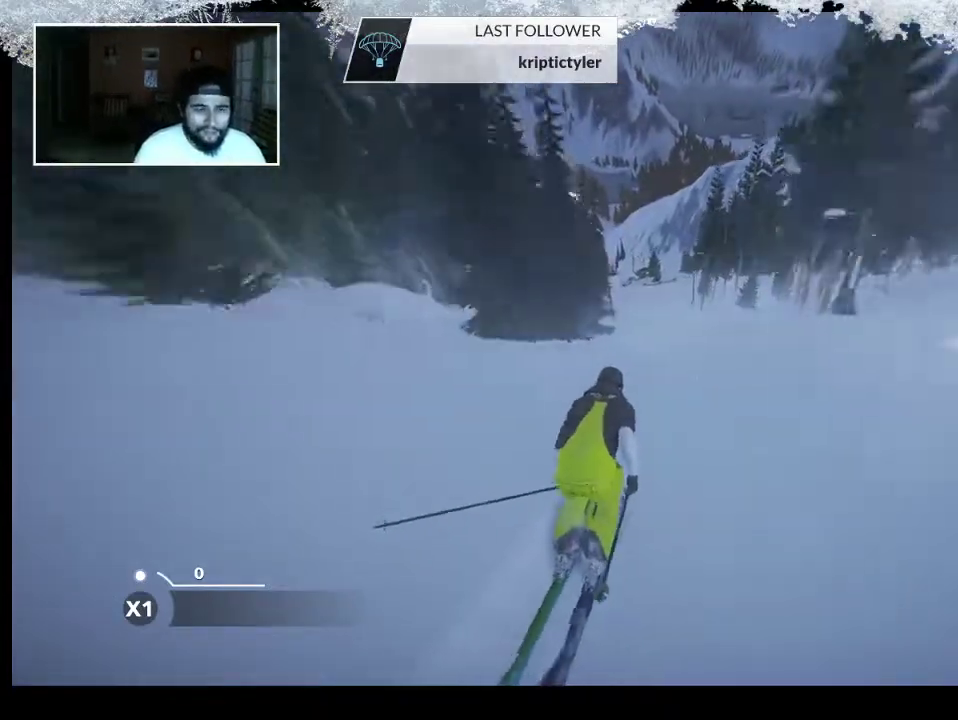
{"buttons": [], "left_stick": "up", "right_stick": "center", "events": []}
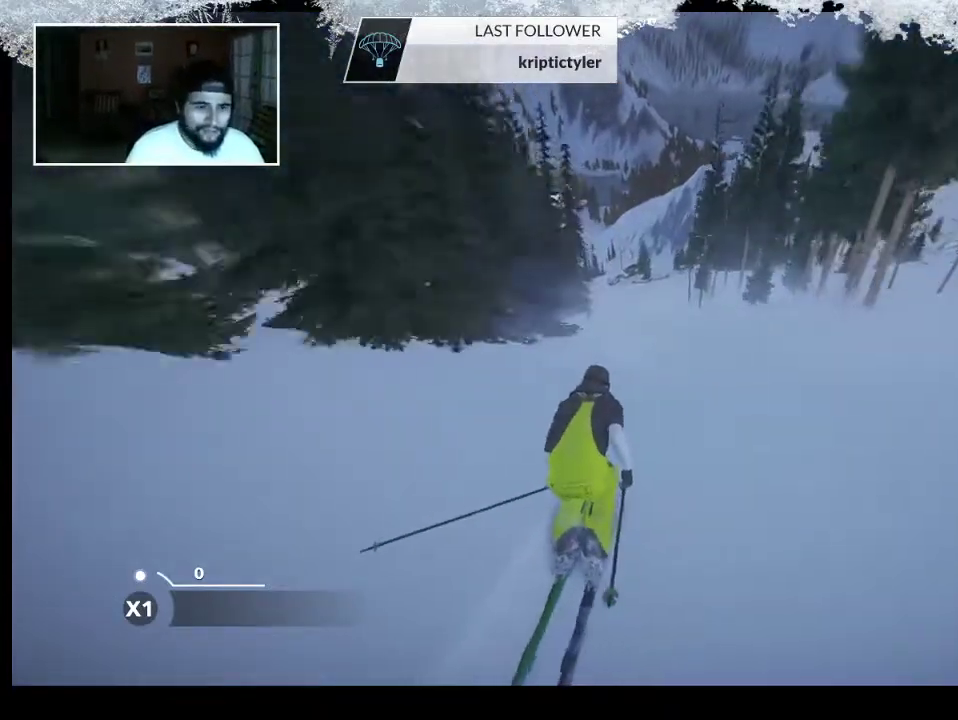
{"buttons": [], "left_stick": "up", "right_stick": "center", "events": []}
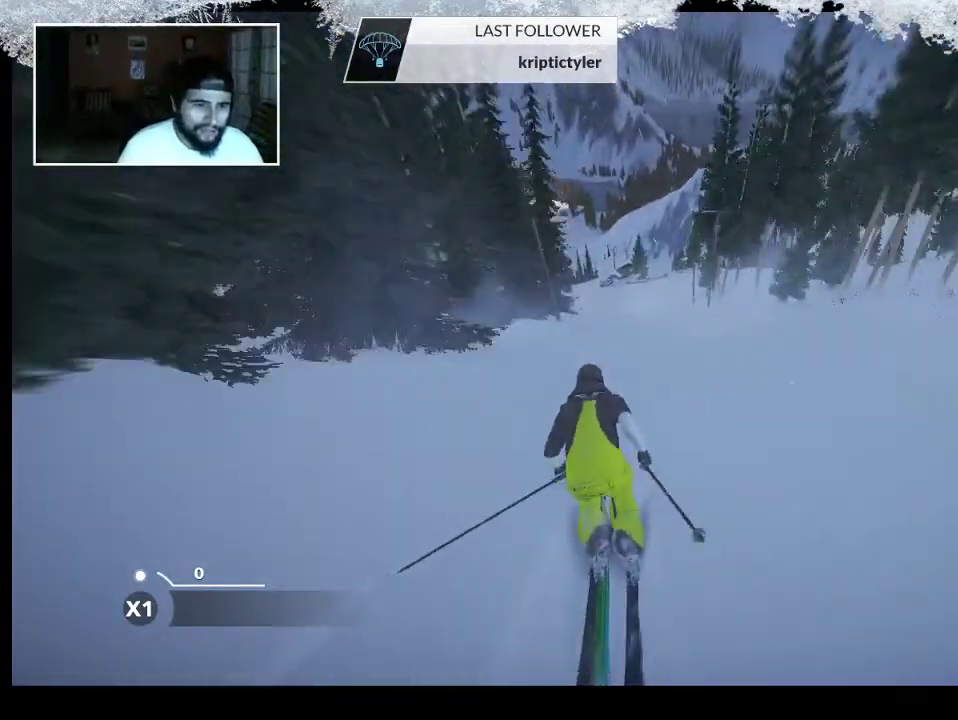
{"buttons": [], "left_stick": "up", "right_stick": "center", "events": []}
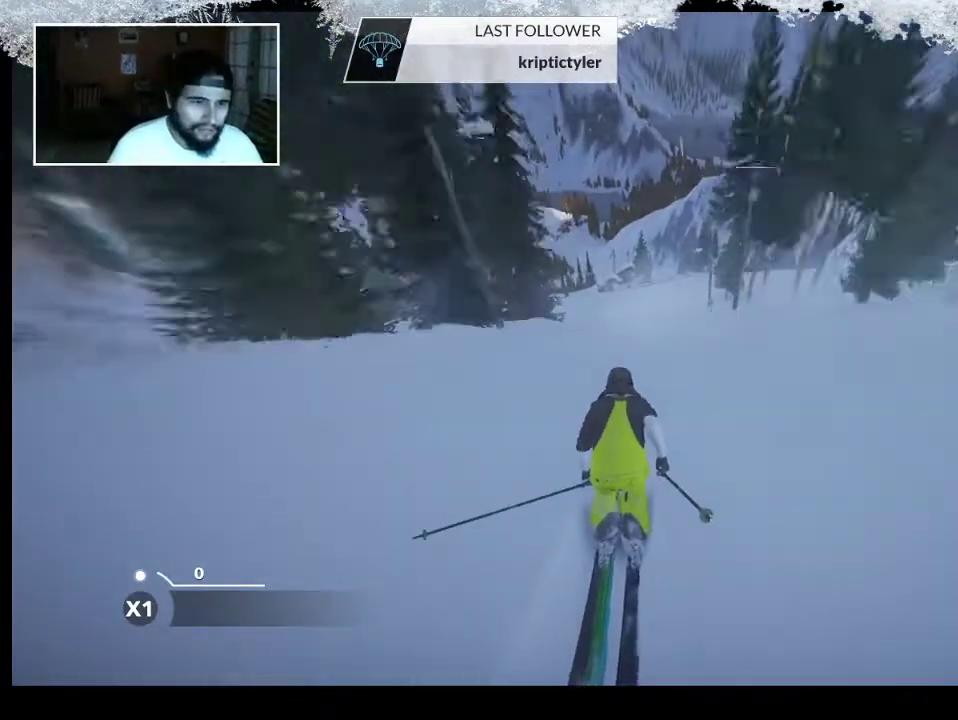
{"buttons": [], "left_stick": "up", "right_stick": "center", "events": []}
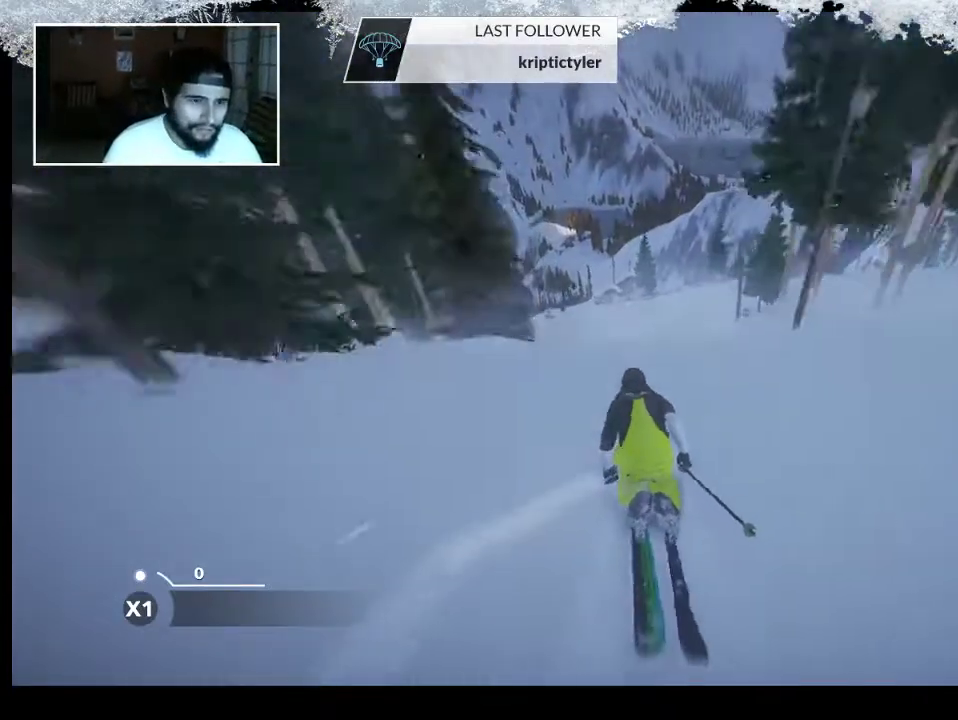
{"buttons": [], "left_stick": "up", "right_stick": "center", "events": []}
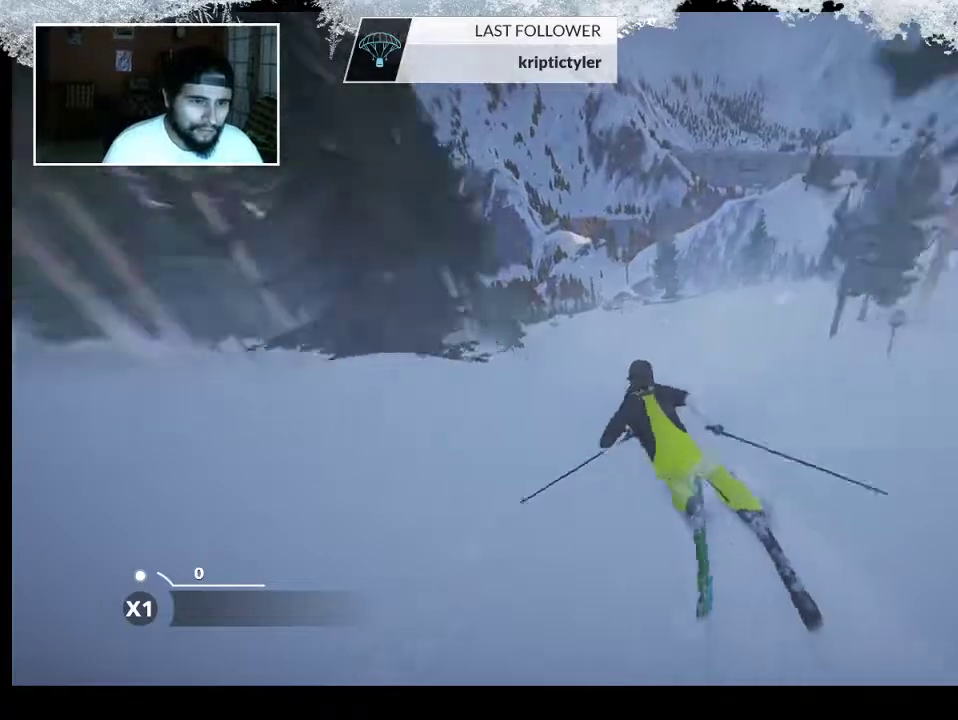
{"buttons": [], "left_stick": "up", "right_stick": "center", "events": []}
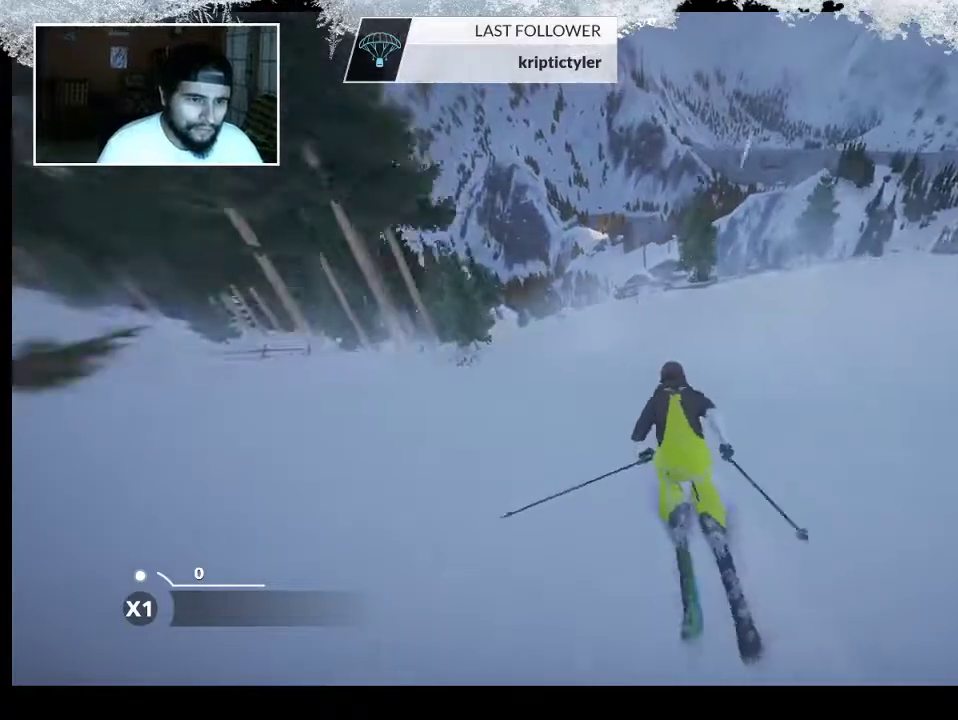
{"buttons": [], "left_stick": "center", "right_stick": "center", "events": [[167, "left_stick", "center"]]}
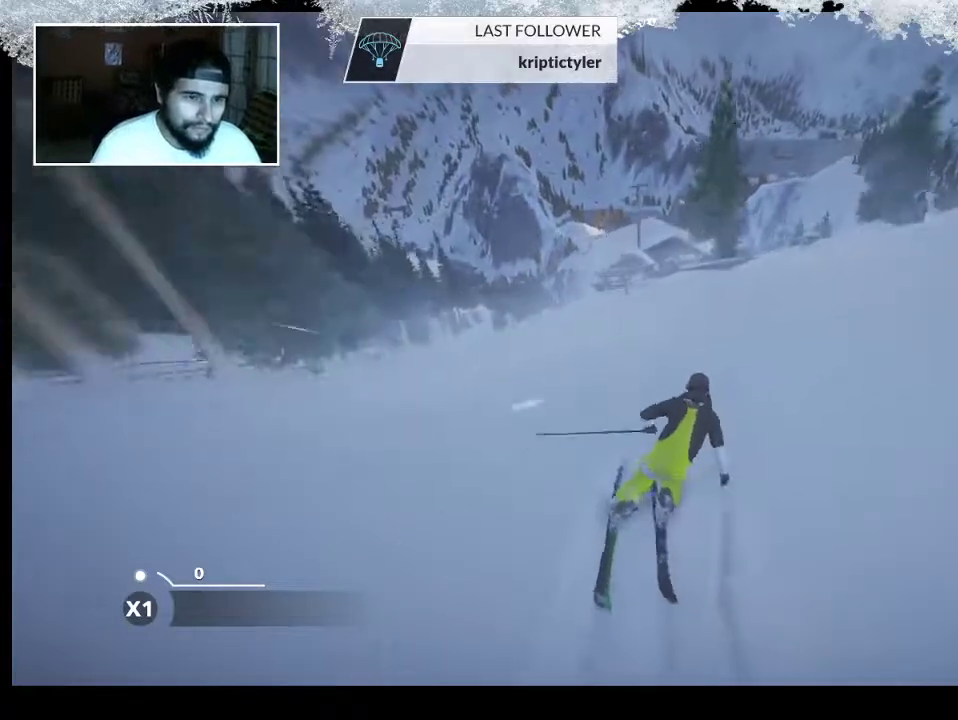
{"buttons": ["R2"], "left_stick": "center", "right_stick": "center", "events": [[33, "R2", "down"], [333, "left_stick", "right"], [433, "left_stick", "center"]]}
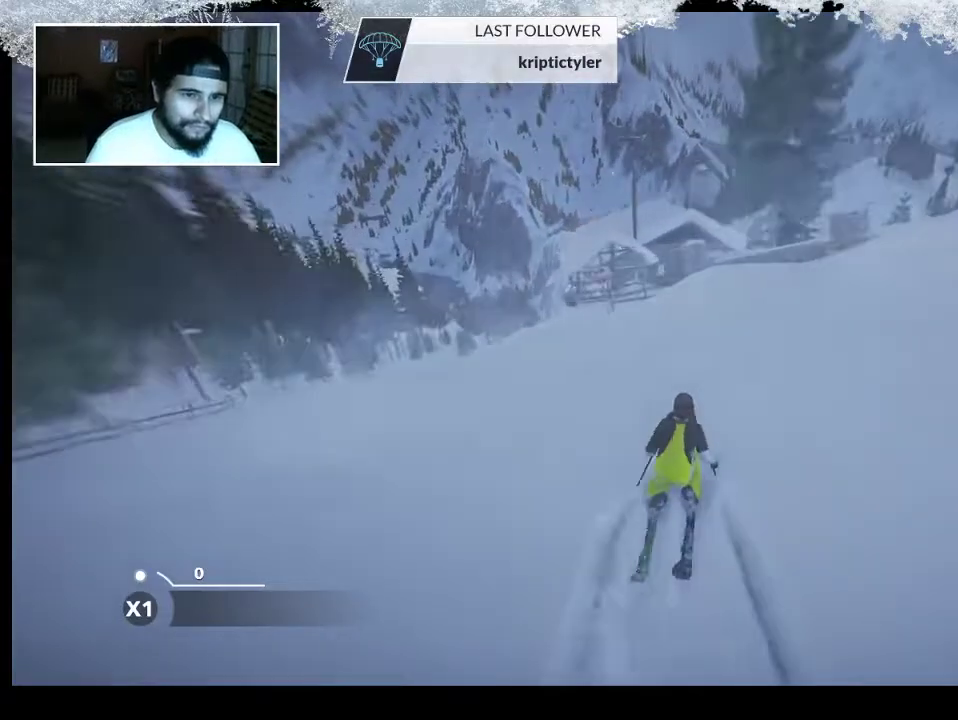
{"buttons": [], "left_stick": "center", "right_stick": "center", "events": [[400, "R2", "up"]]}
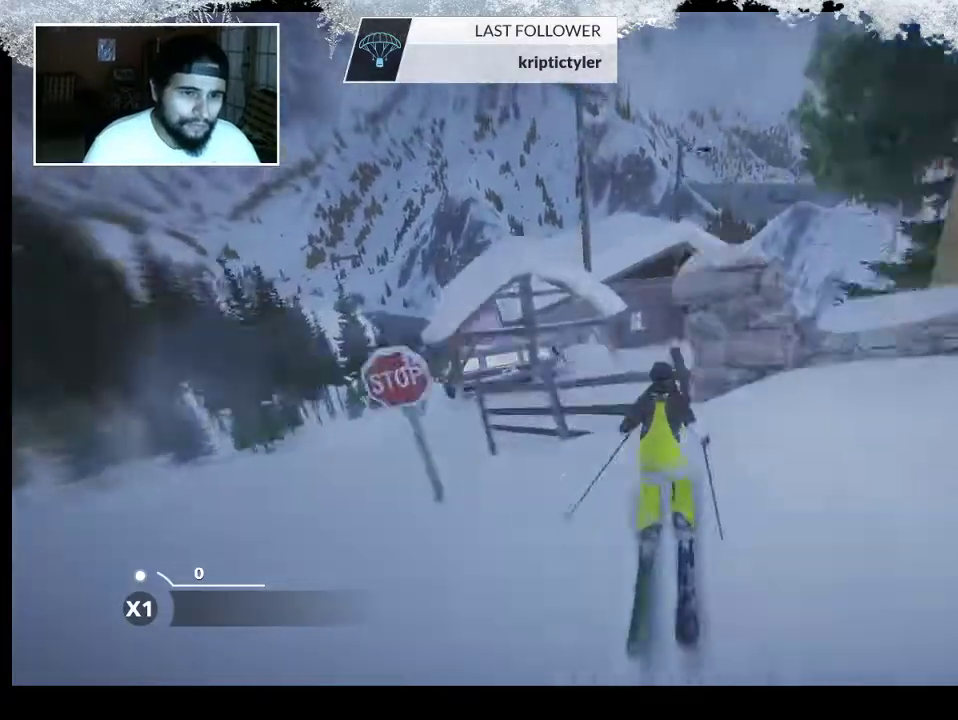
{"buttons": [], "left_stick": "center", "right_stick": "center", "events": []}
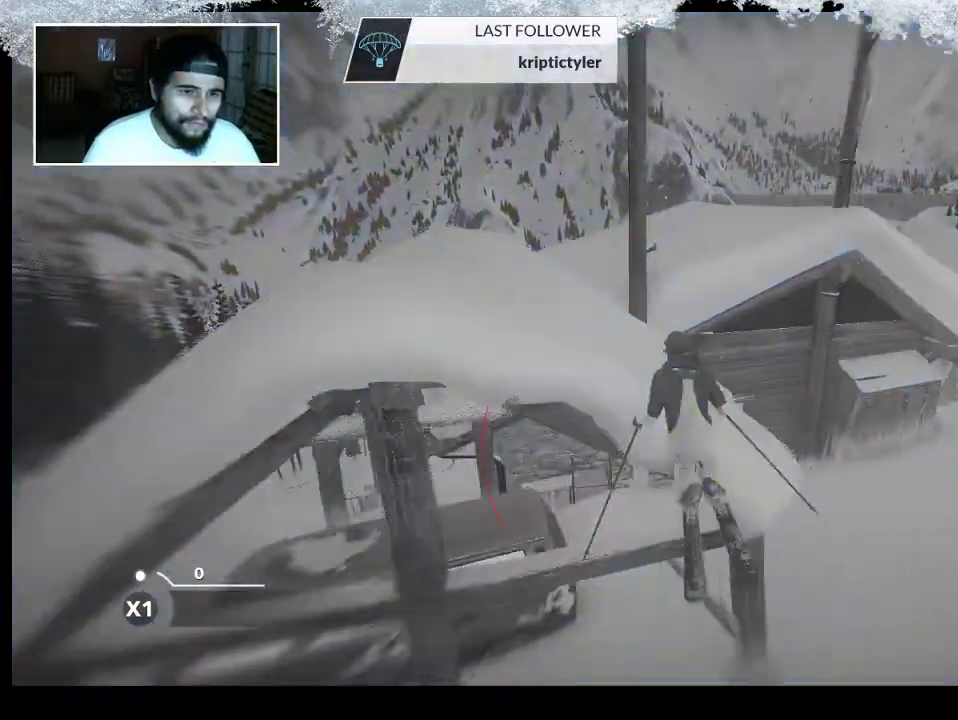
{"buttons": [], "left_stick": "center", "right_stick": "center", "events": []}
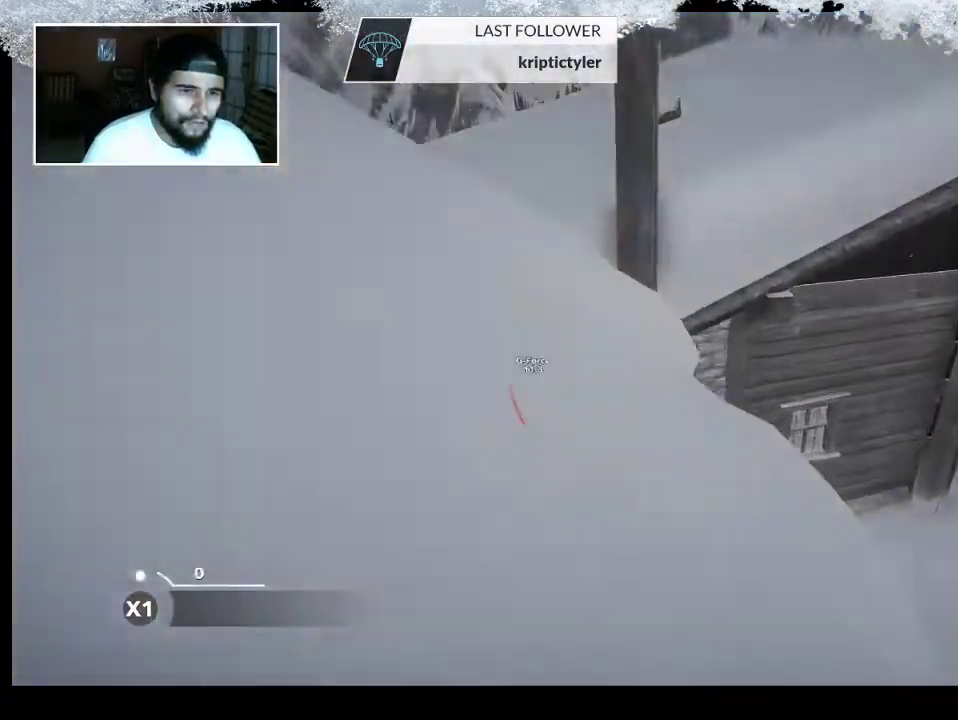
{"buttons": [], "left_stick": "center", "right_stick": "center", "events": []}
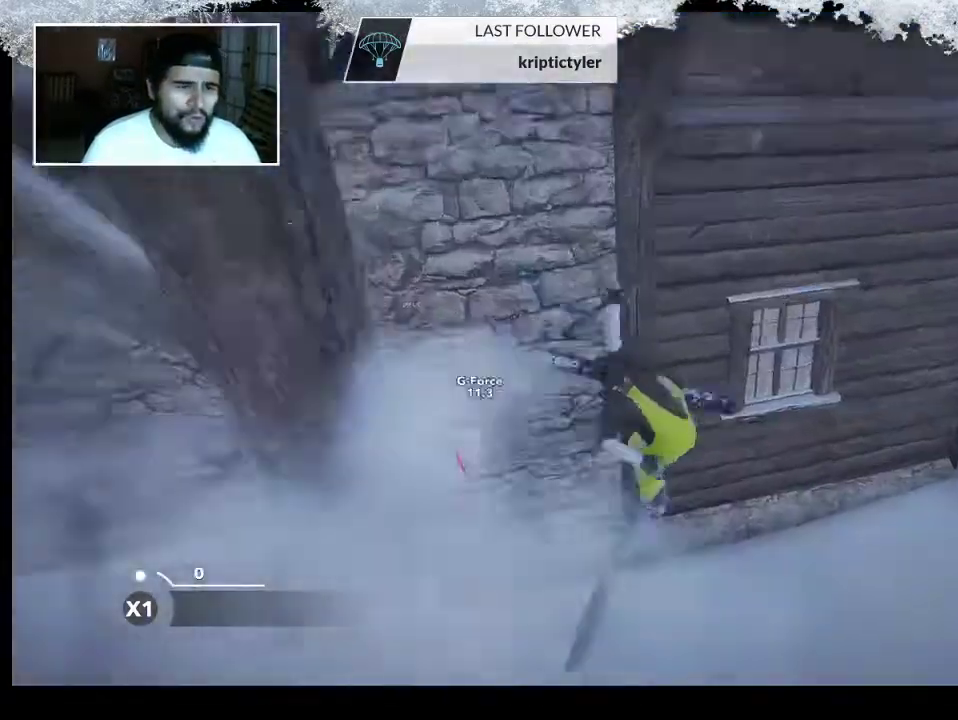
{"buttons": ["TRIANGLE"], "left_stick": "center", "right_stick": "center", "events": [[400, "TRIANGLE", "down"]]}
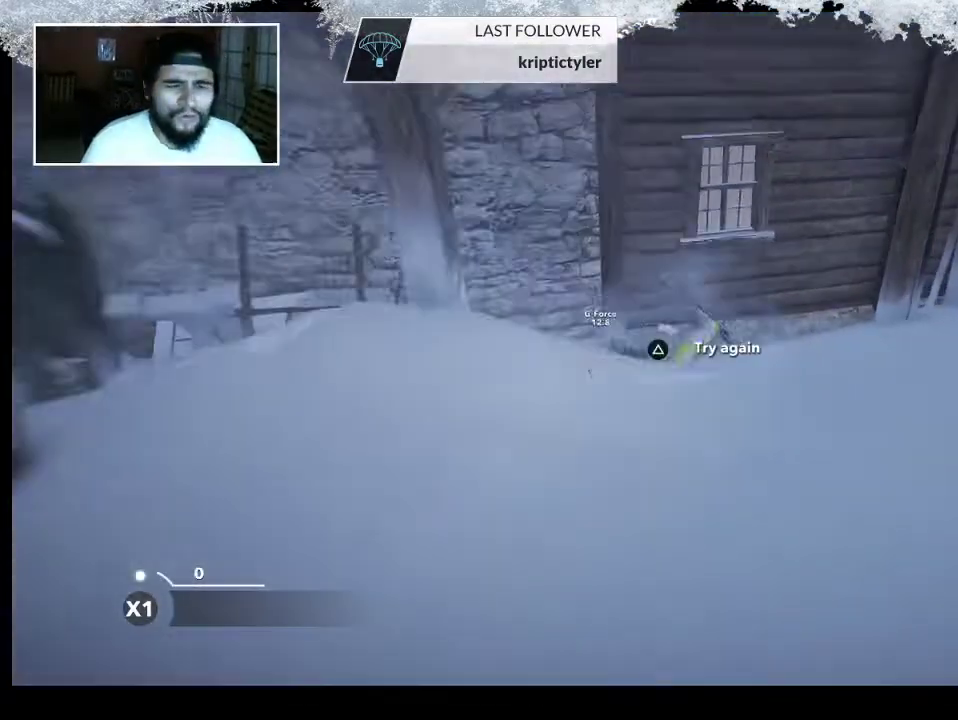
{"buttons": ["TRIANGLE"], "left_stick": "center", "right_stick": "center", "events": []}
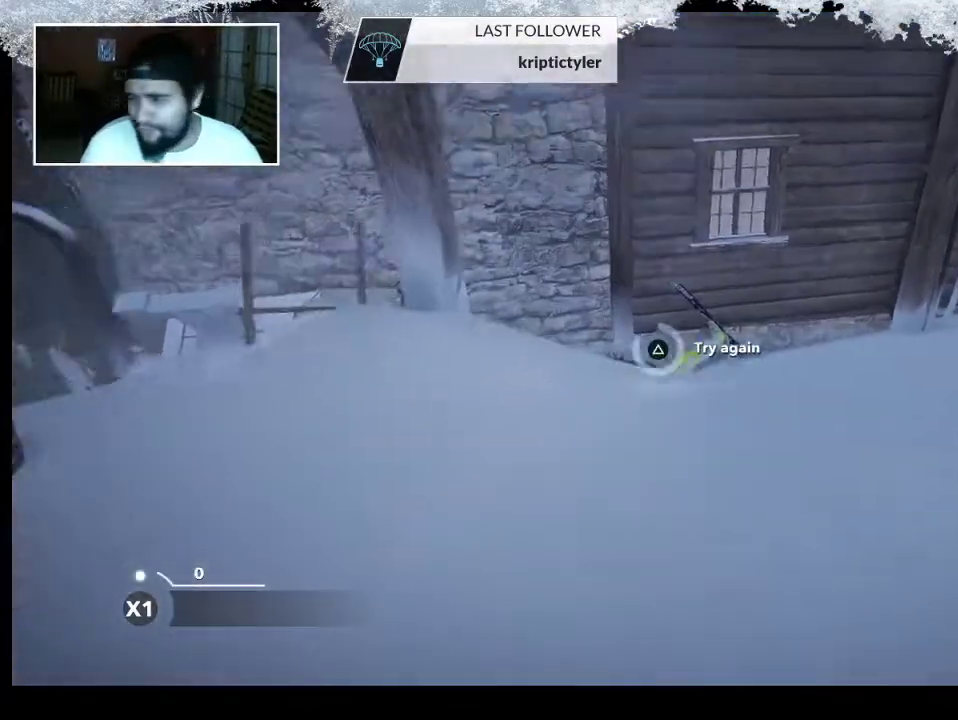
{"buttons": [], "left_stick": "center", "right_stick": "center", "events": [[400, "TRIANGLE", "up"]]}